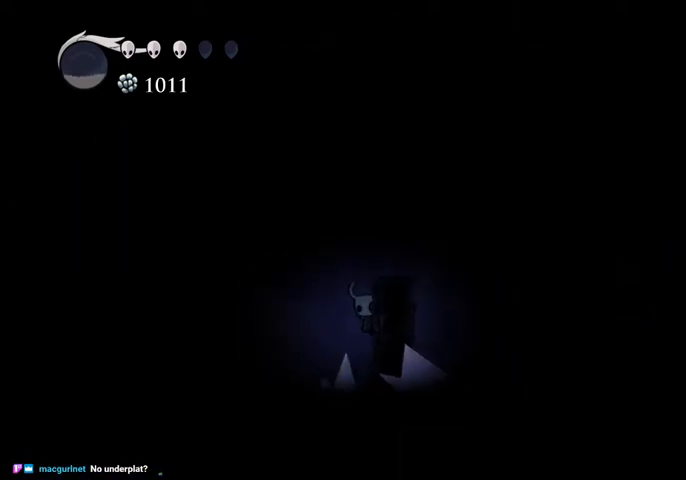
Gameplay with keyboard; each line is a JSON object with the keys held at the frame after it. "events" lists presses ("down") and releases ("up") of "cast", "dash", "dnail", "down", "escape", "focus", "inv", "jump", "left", "nail", "right", "sdsh" and "up" between this image and that frame as [ms after this image, input, new state], when the widget could be followed in between. No other keys are recorded. Mouse input is not recorded. Key names are as the overlay labels them; some are game actions (e.g. jump) rather than physical keys.
{"keys": ["jump", "right"], "events": [[333, "right", "down"], [367, "jump", "down"]]}
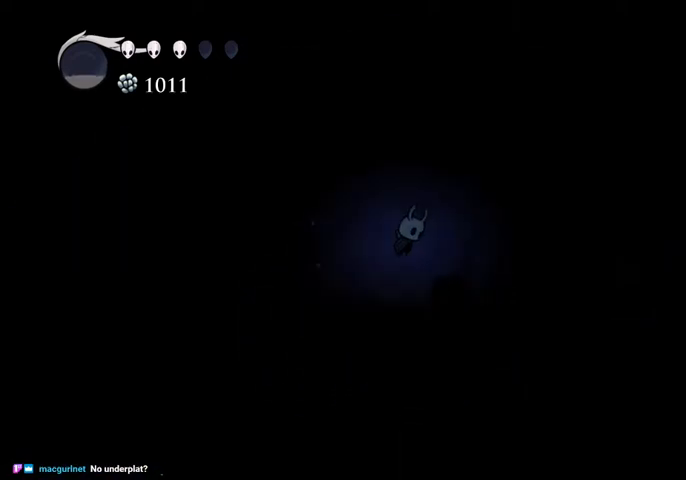
{"keys": ["sdsh"], "events": [[67, "jump", "up"], [233, "right", "up"], [333, "sdsh", "down"]]}
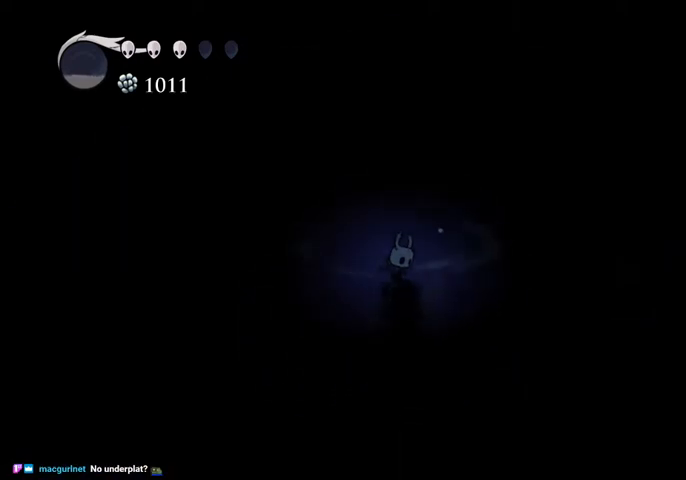
{"keys": ["sdsh"], "events": []}
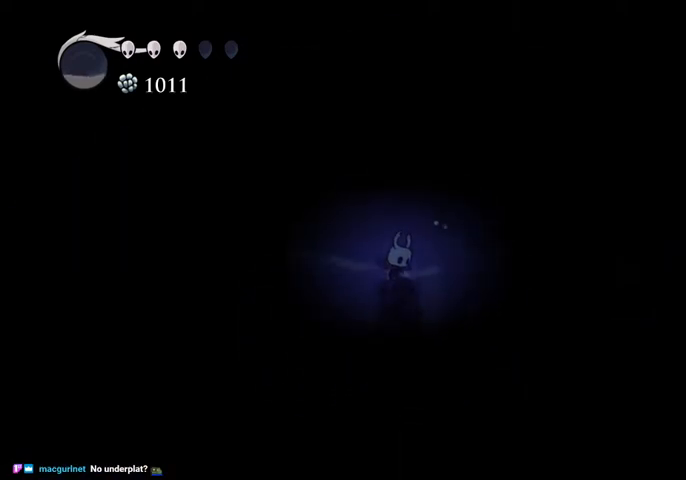
{"keys": [], "events": [[267, "sdsh", "up"]]}
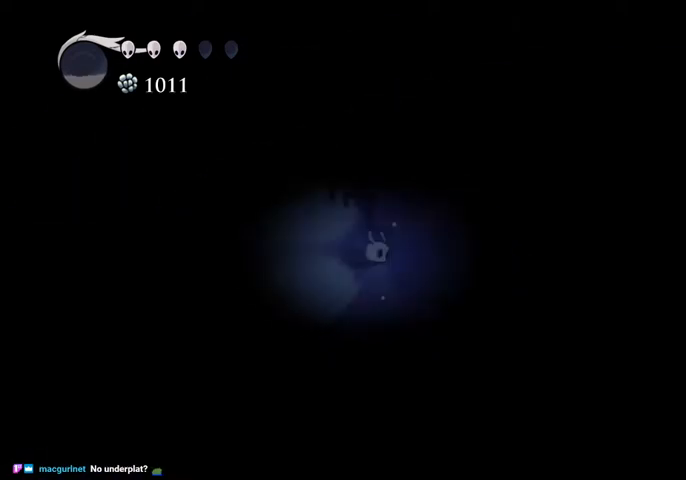
{"keys": [], "events": []}
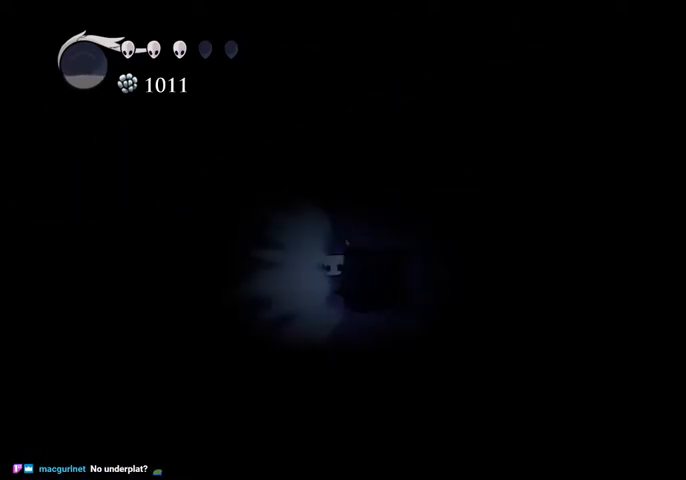
{"keys": ["jump", "right"], "events": [[500, "jump", "down"], [500, "right", "down"]]}
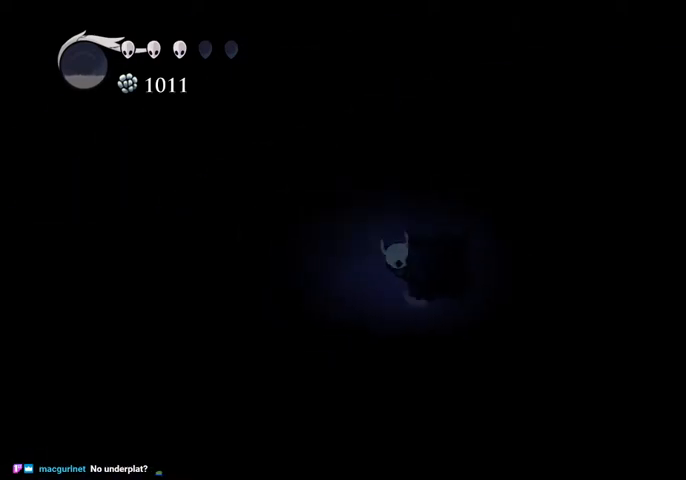
{"keys": ["sdsh"], "events": [[200, "jump", "up"], [433, "right", "up"], [467, "sdsh", "down"]]}
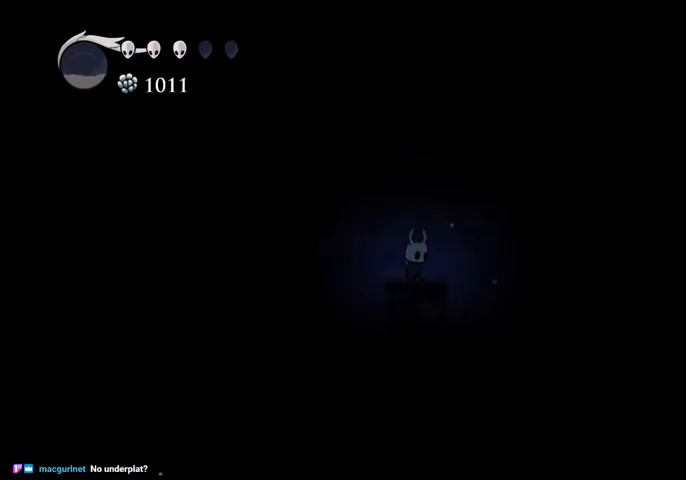
{"keys": ["sdsh"], "events": []}
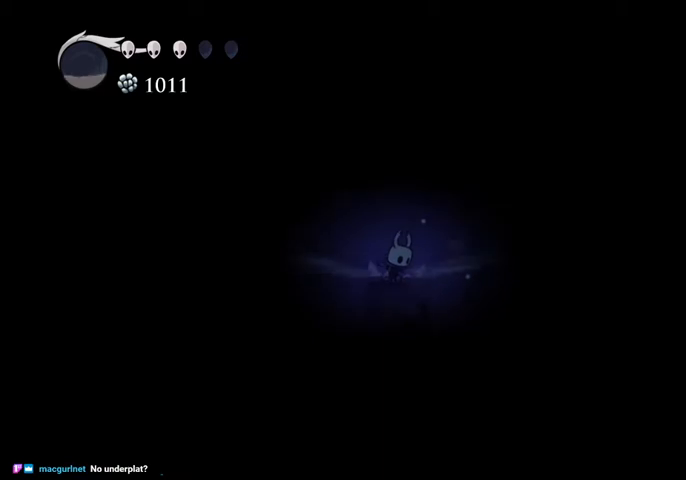
{"keys": [], "events": [[267, "sdsh", "up"]]}
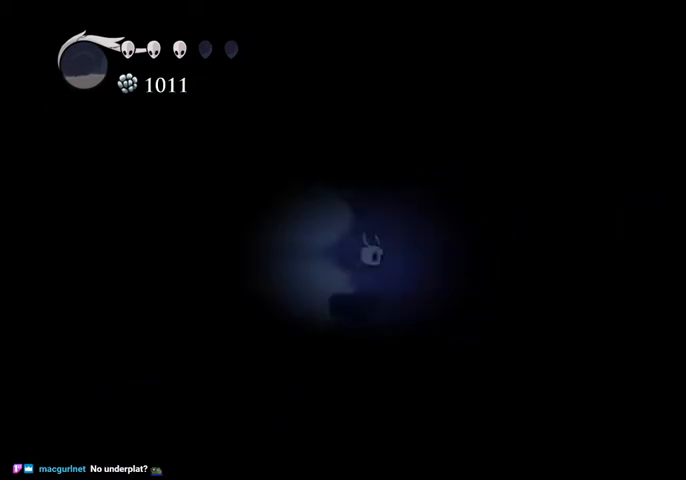
{"keys": [], "events": []}
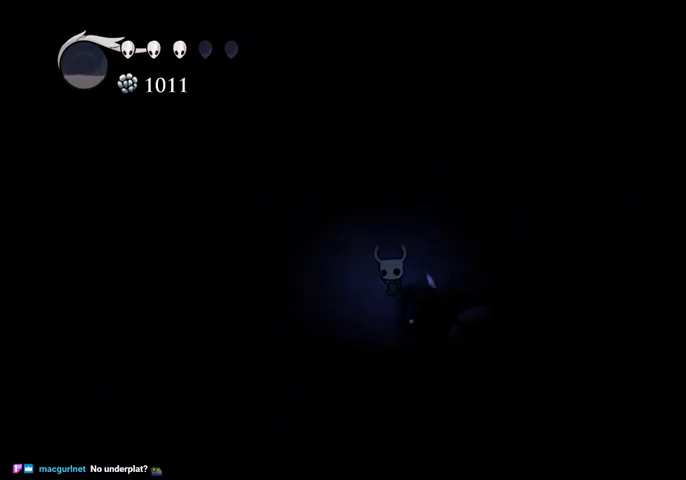
{"keys": ["jump", "right"], "events": [[200, "right", "down"], [233, "jump", "down"]]}
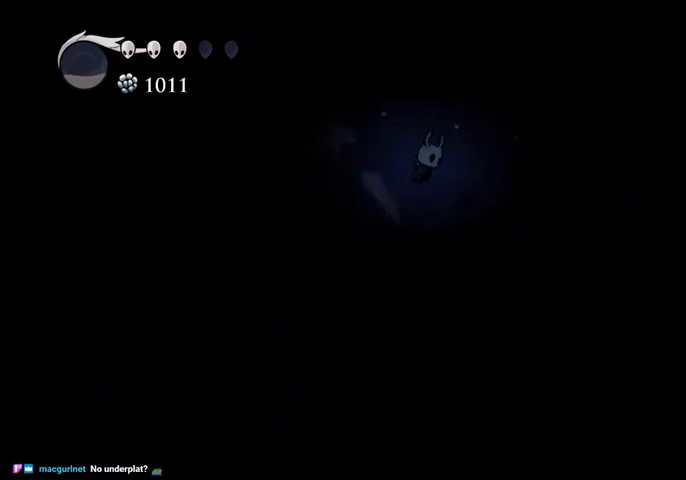
{"keys": ["down", "right"], "events": [[167, "dash", "down"], [200, "jump", "up"], [300, "dash", "up"], [367, "down", "down"]]}
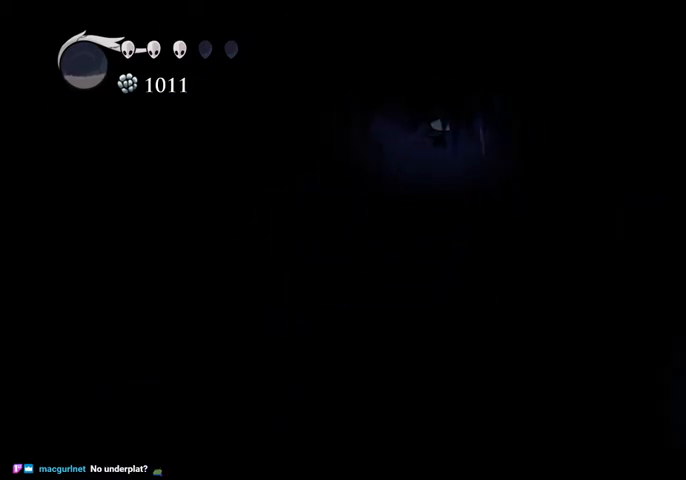
{"keys": ["down", "right"], "events": [[100, "nail", "down"], [233, "nail", "up"], [367, "dash", "down"], [500, "dash", "up"]]}
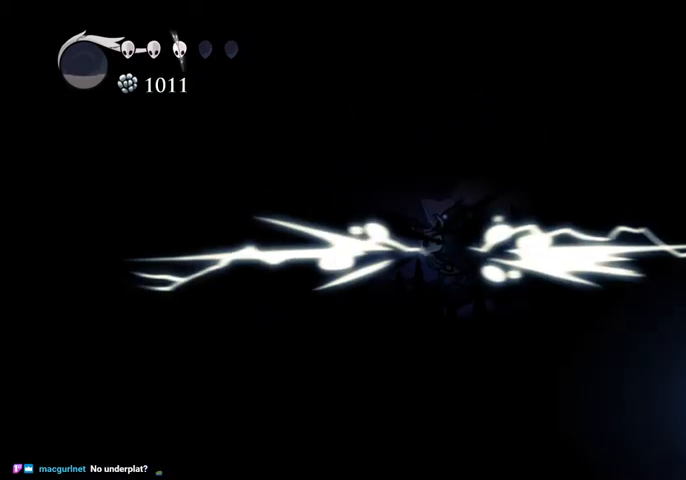
{"keys": ["down", "right"], "events": []}
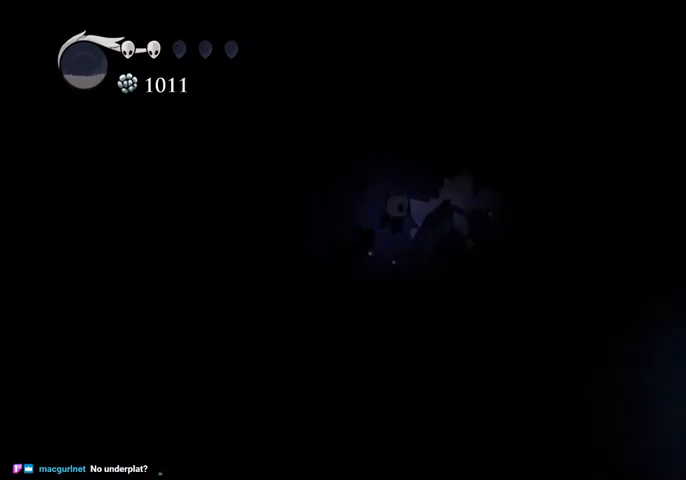
{"keys": ["dash", "right"], "events": [[67, "dash", "down"], [200, "dash", "up"], [267, "down", "up"], [433, "dash", "down"]]}
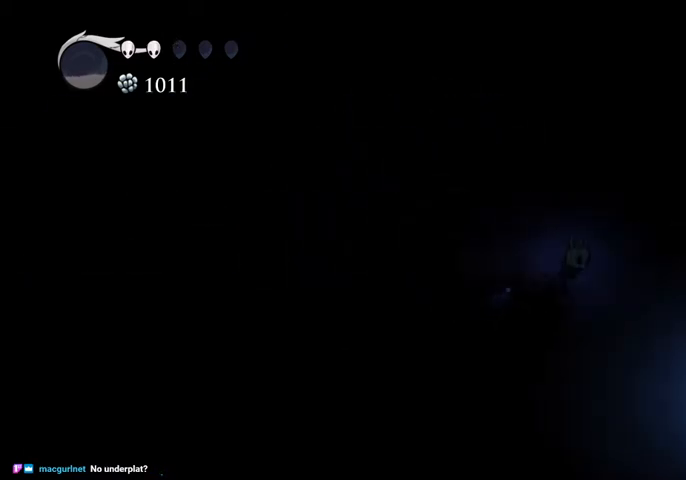
{"keys": ["right"], "events": [[100, "dash", "up"]]}
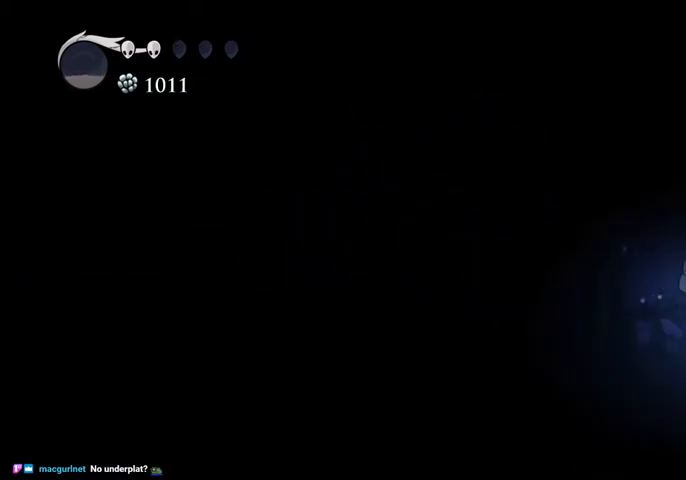
{"keys": ["sdsh"], "events": [[300, "right", "up"], [333, "sdsh", "down"]]}
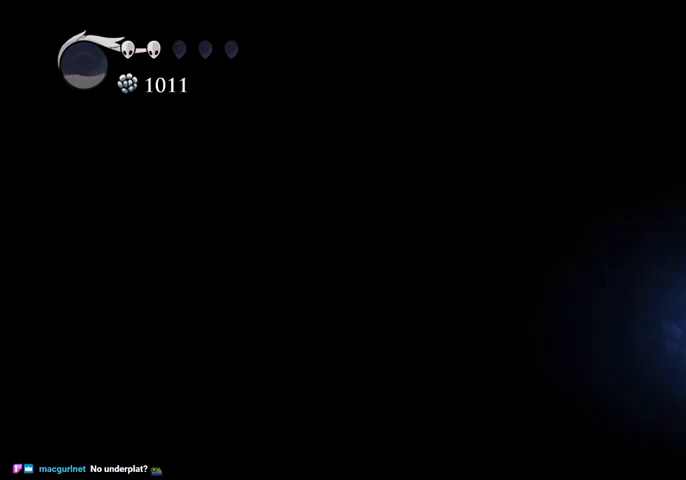
{"keys": ["sdsh"], "events": []}
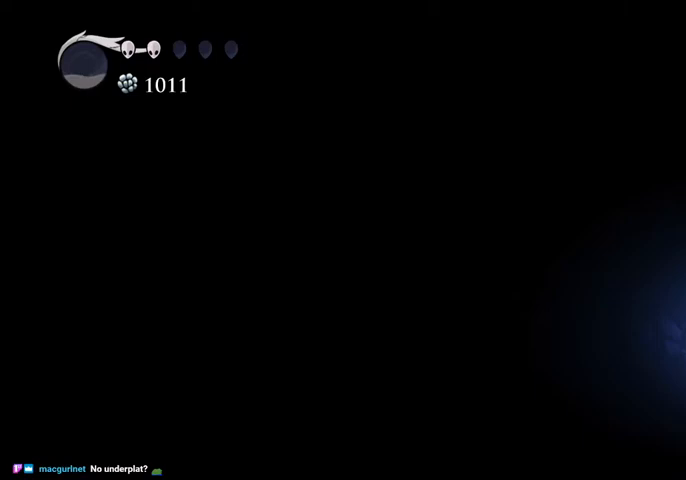
{"keys": [], "events": [[200, "sdsh", "up"]]}
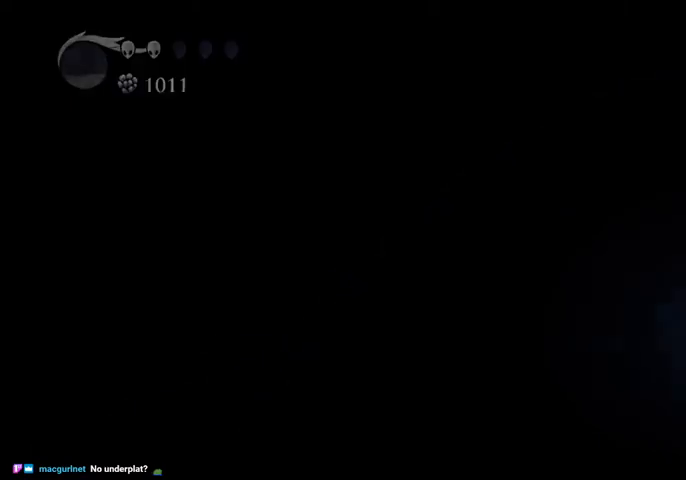
{"keys": [], "events": []}
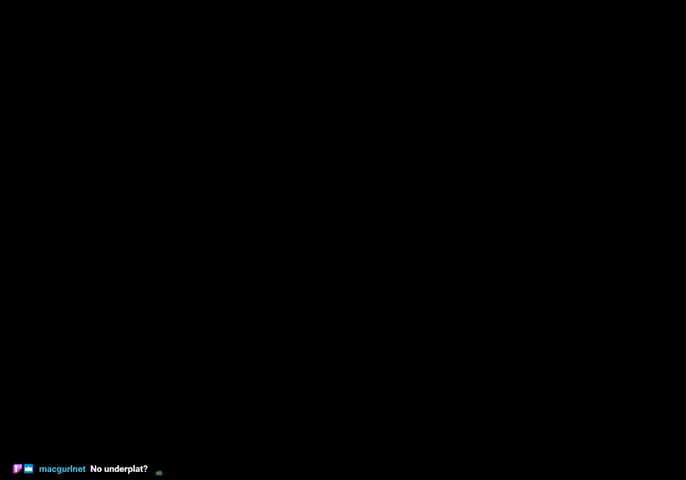
{"keys": [], "events": []}
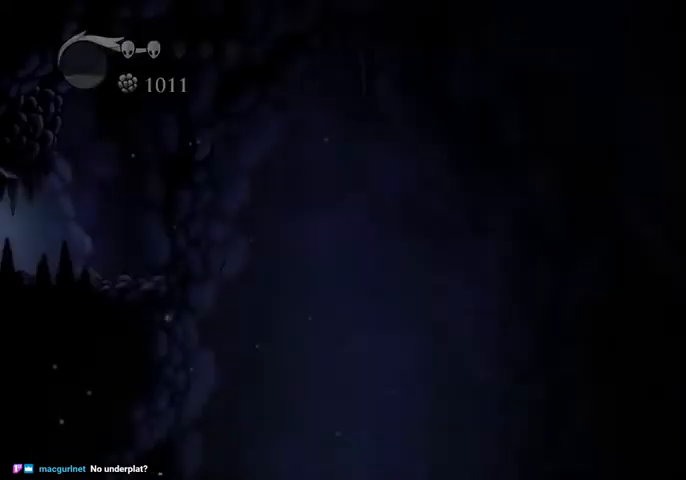
{"keys": [], "events": []}
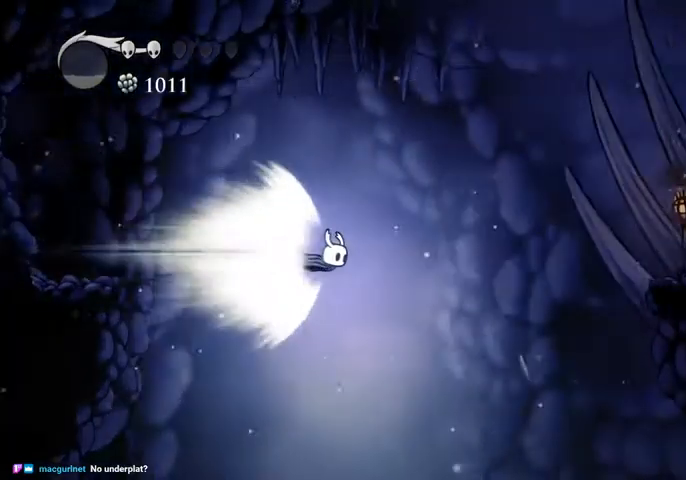
{"keys": [], "events": []}
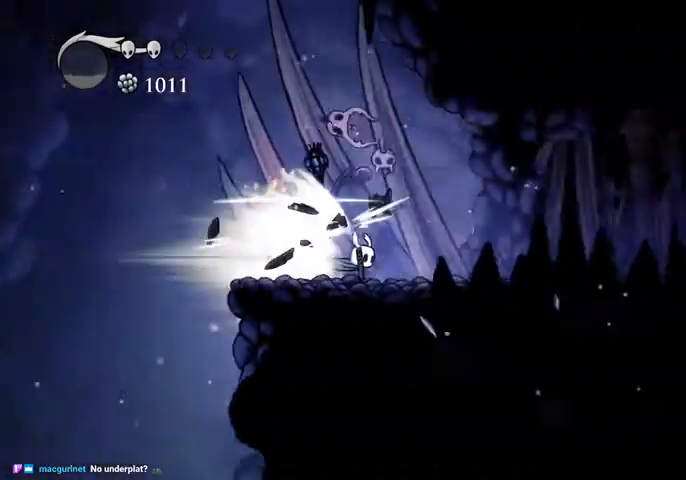
{"keys": [], "events": []}
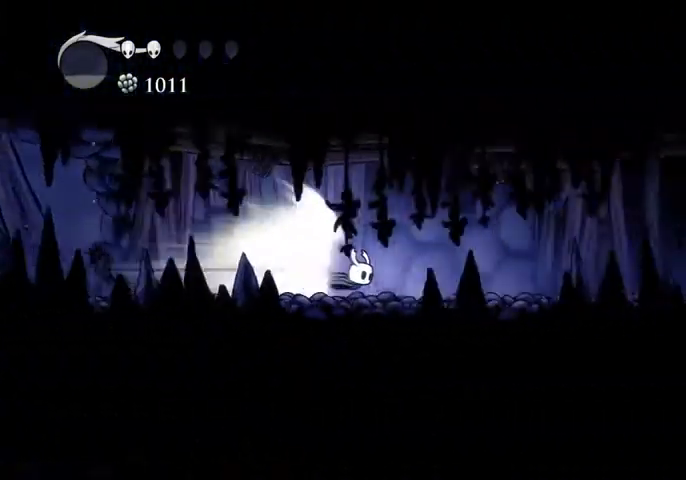
{"keys": [], "events": []}
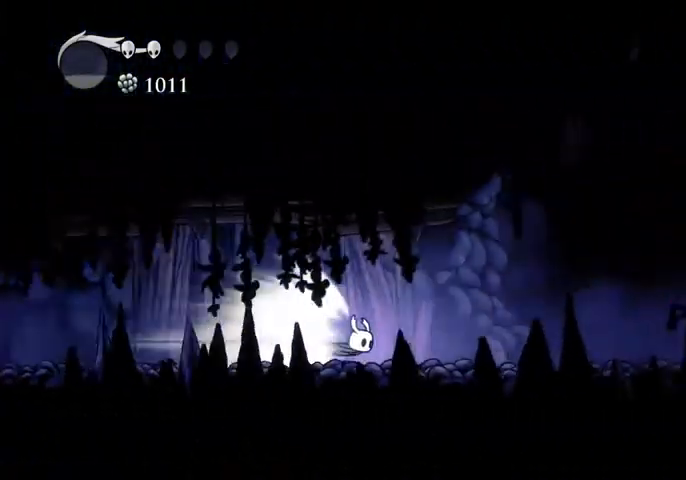
{"keys": [], "events": []}
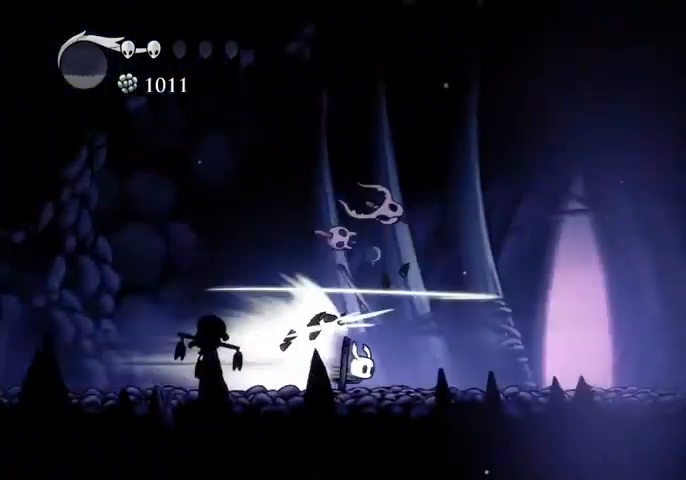
{"keys": [], "events": [[267, "jump", "down"], [400, "jump", "up"]]}
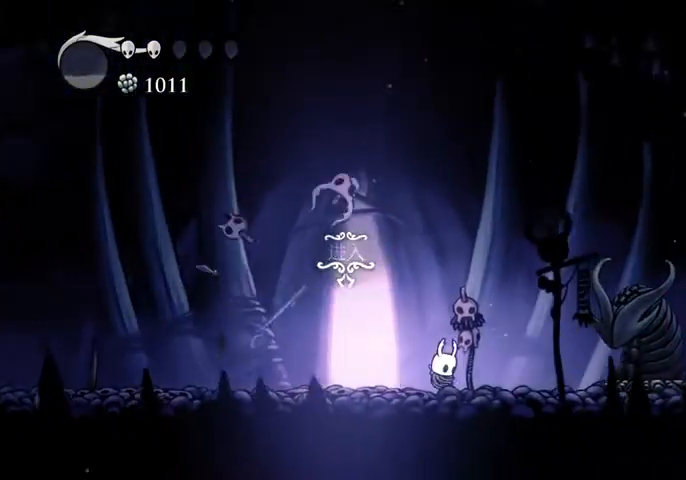
{"keys": ["right"], "events": [[167, "right", "down"], [400, "nail", "down"], [467, "nail", "up"]]}
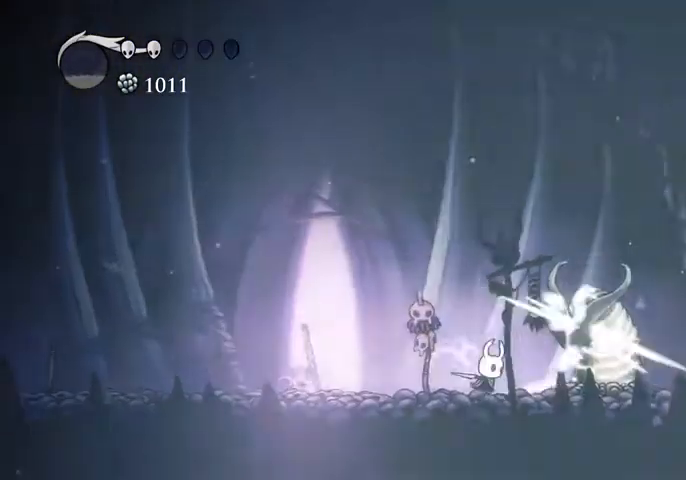
{"keys": [], "events": [[67, "nail", "down"], [100, "nail", "up"], [167, "nail", "down"], [200, "right", "up"], [233, "nail", "up"], [300, "nail", "down"], [400, "nail", "up"], [433, "nail", "down"], [467, "nail", "up"]]}
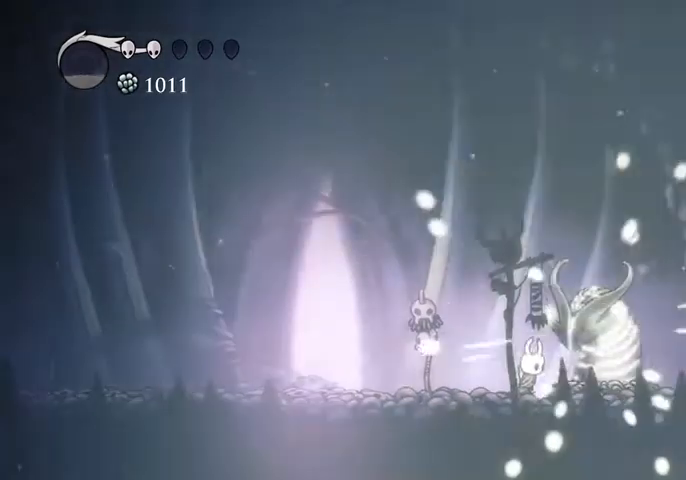
{"keys": ["dash", "left"], "events": [[33, "nail", "down"], [133, "nail", "up"], [167, "nail", "down"], [200, "nail", "up"], [300, "nail", "down"], [367, "left", "down"], [367, "nail", "up"], [400, "dash", "down"]]}